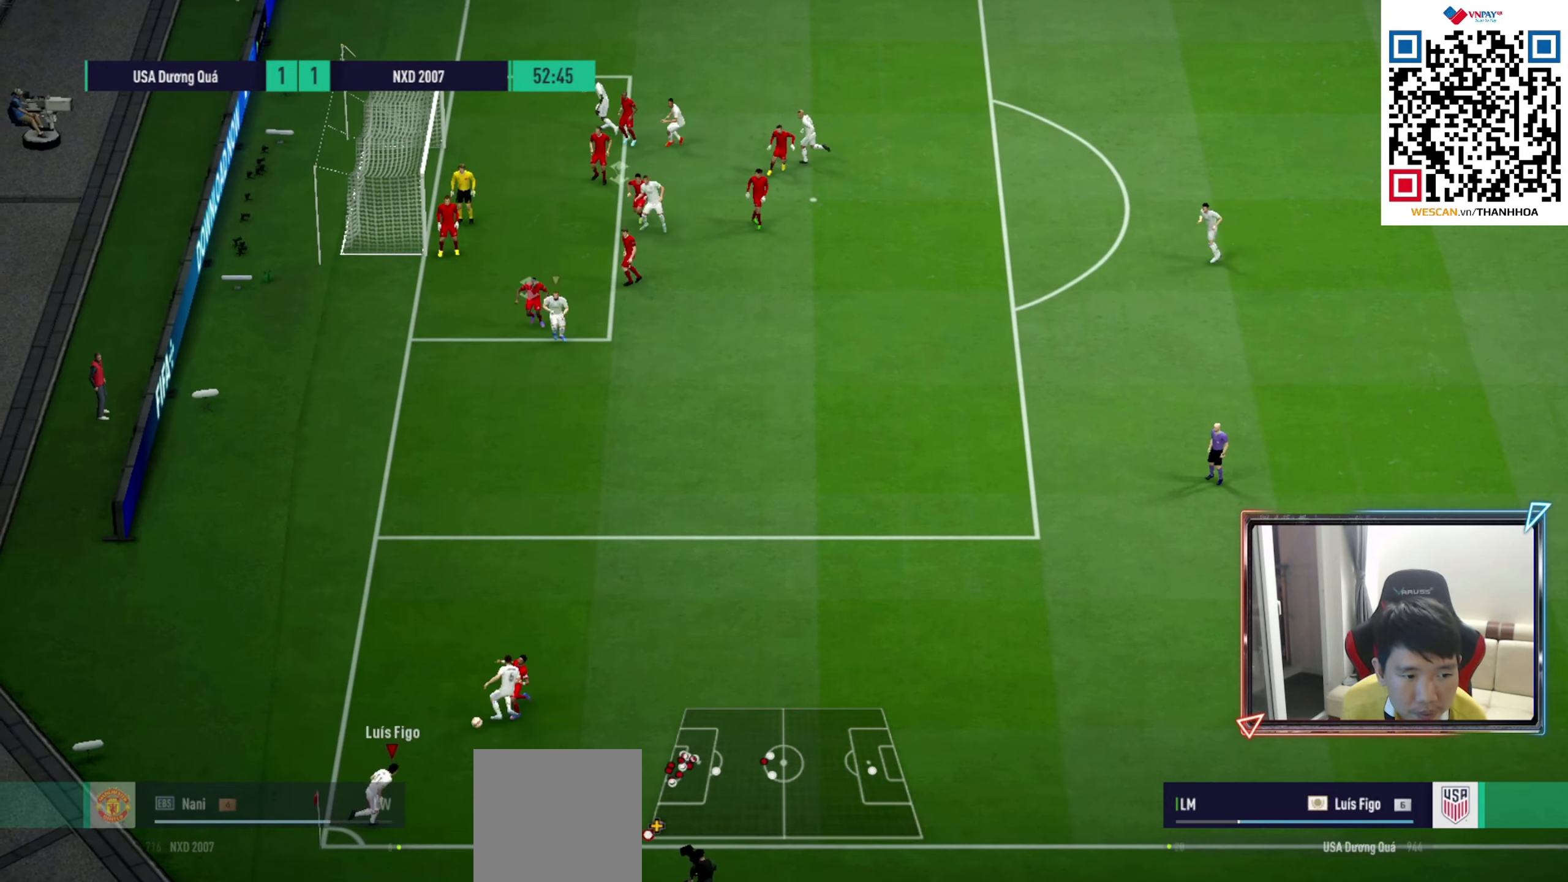
Gameplay with a controller (PlayStation layout); each line is a JSON object with the inputs held at the frame after it. "events" lists button and stick changes between this image and that frame as [ms after this image, input, new state], when the widget could be followed in between.
{"buttons": [], "left_stick": "right", "right_stick": "center", "events": [[217, "left_stick", "left"], [283, "left_stick", "up"], [350, "left_stick", "up-right"], [467, "left_stick", "right"]]}
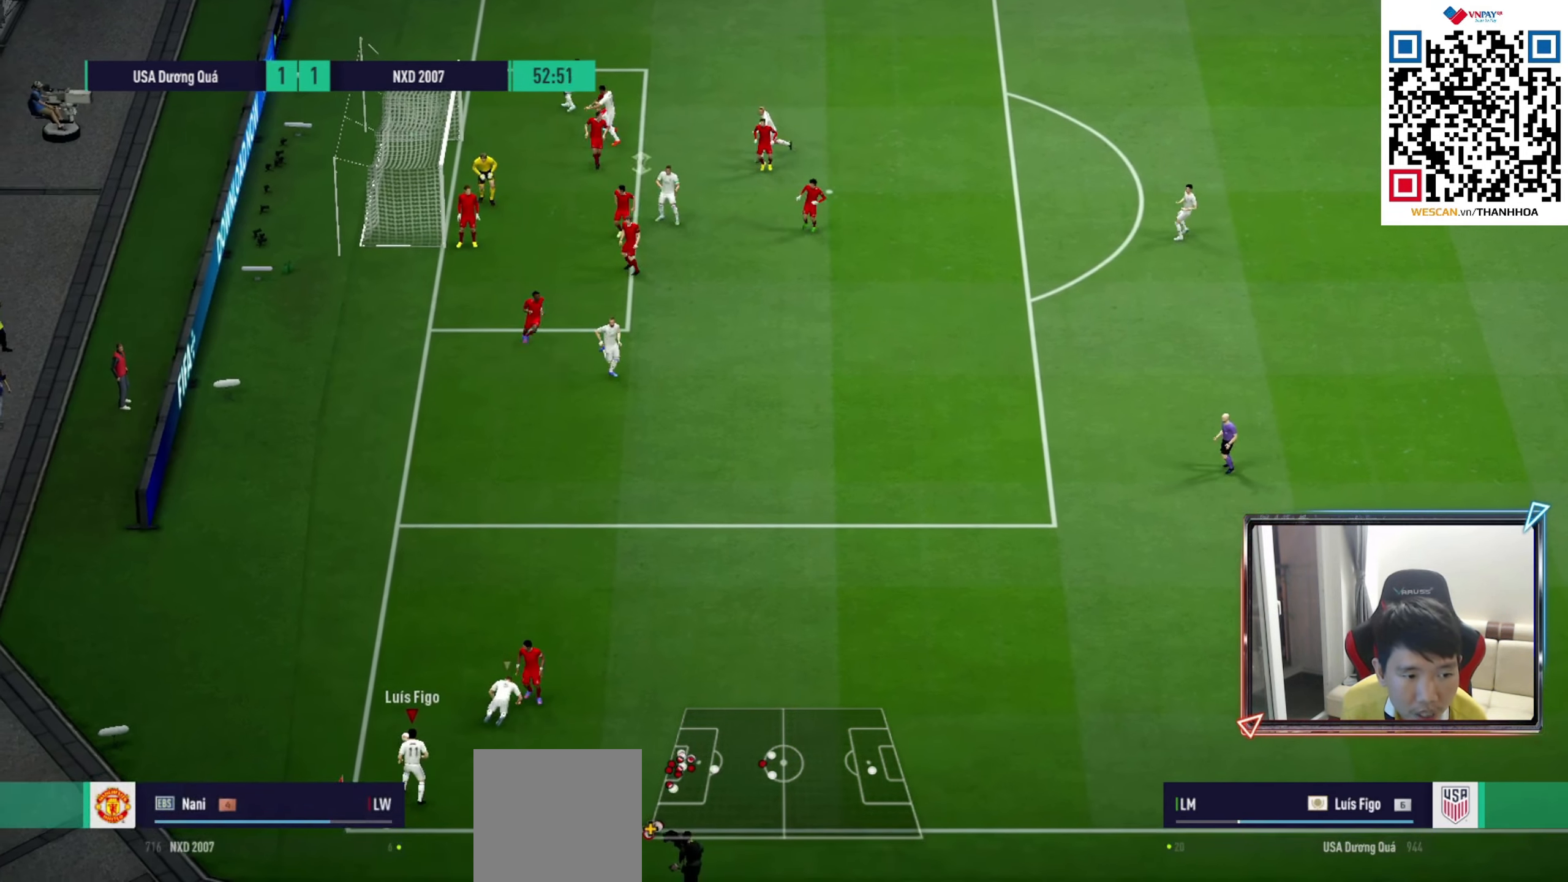
{"buttons": [], "left_stick": "right", "right_stick": "center", "events": []}
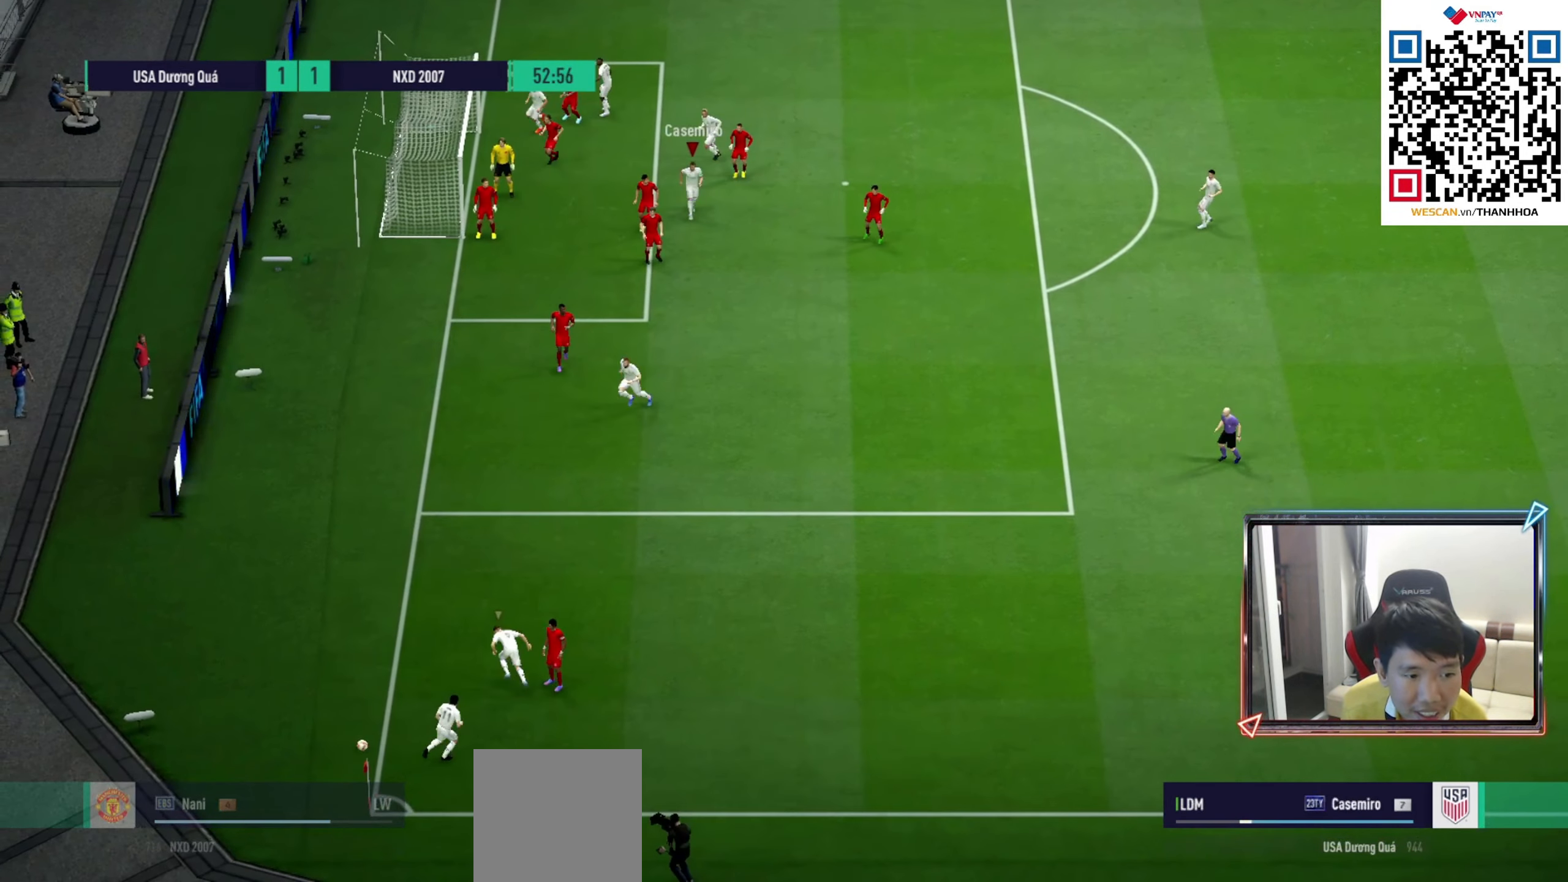
{"buttons": [], "left_stick": "center", "right_stick": "center", "events": [[283, "left_stick", "center"]]}
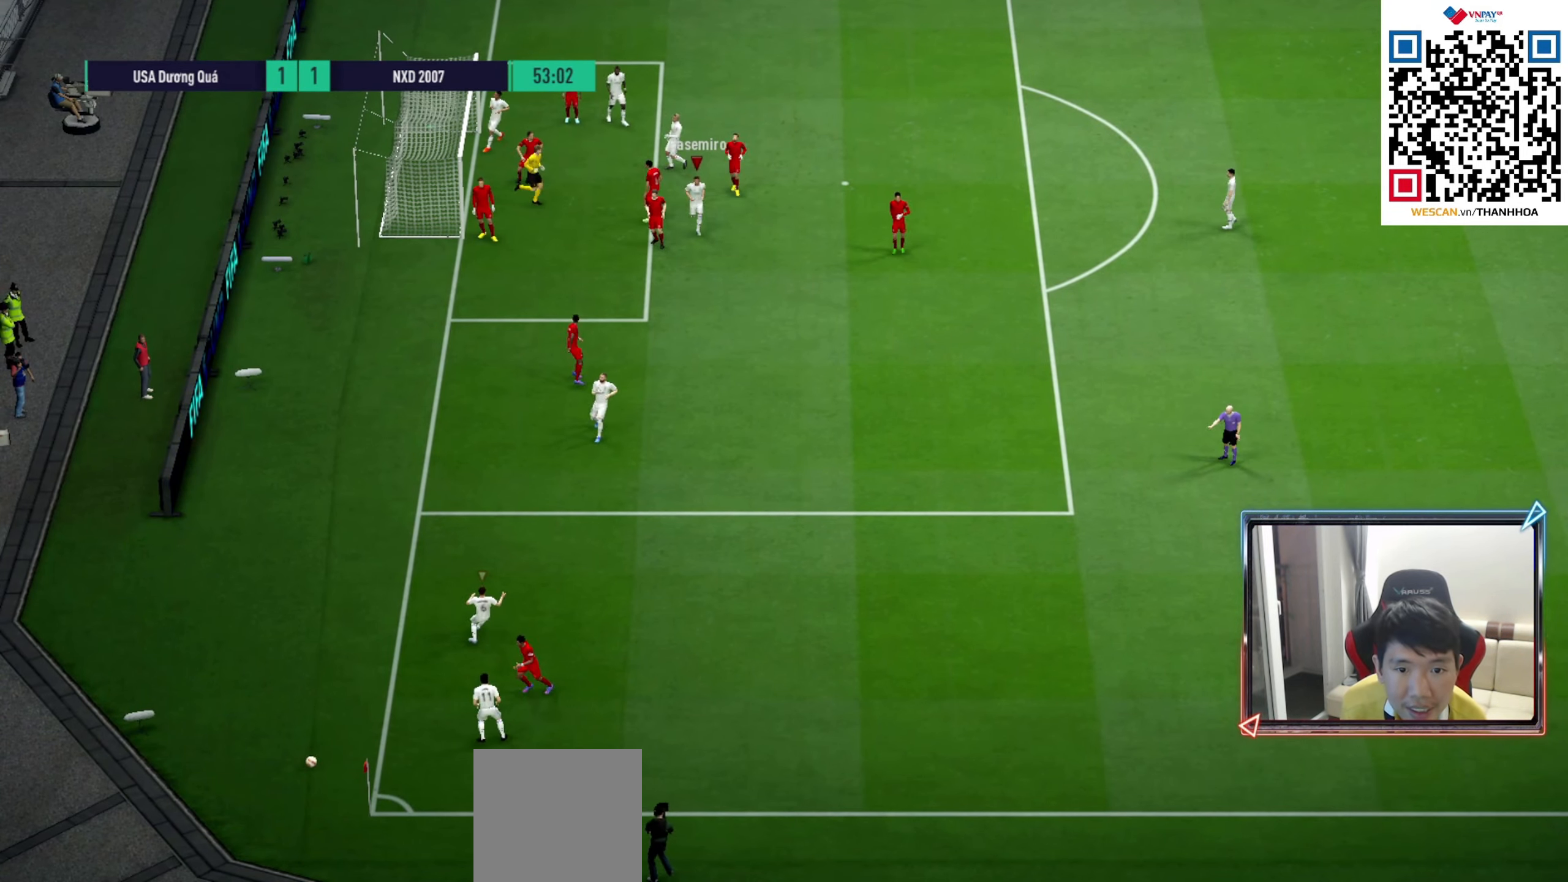
{"buttons": ["CROSS"], "left_stick": "center", "right_stick": "center", "events": [[150, "CROSS", "down"], [233, "CROSS", "up"], [333, "CROSS", "down"], [383, "CROSS", "up"], [467, "CROSS", "down"]]}
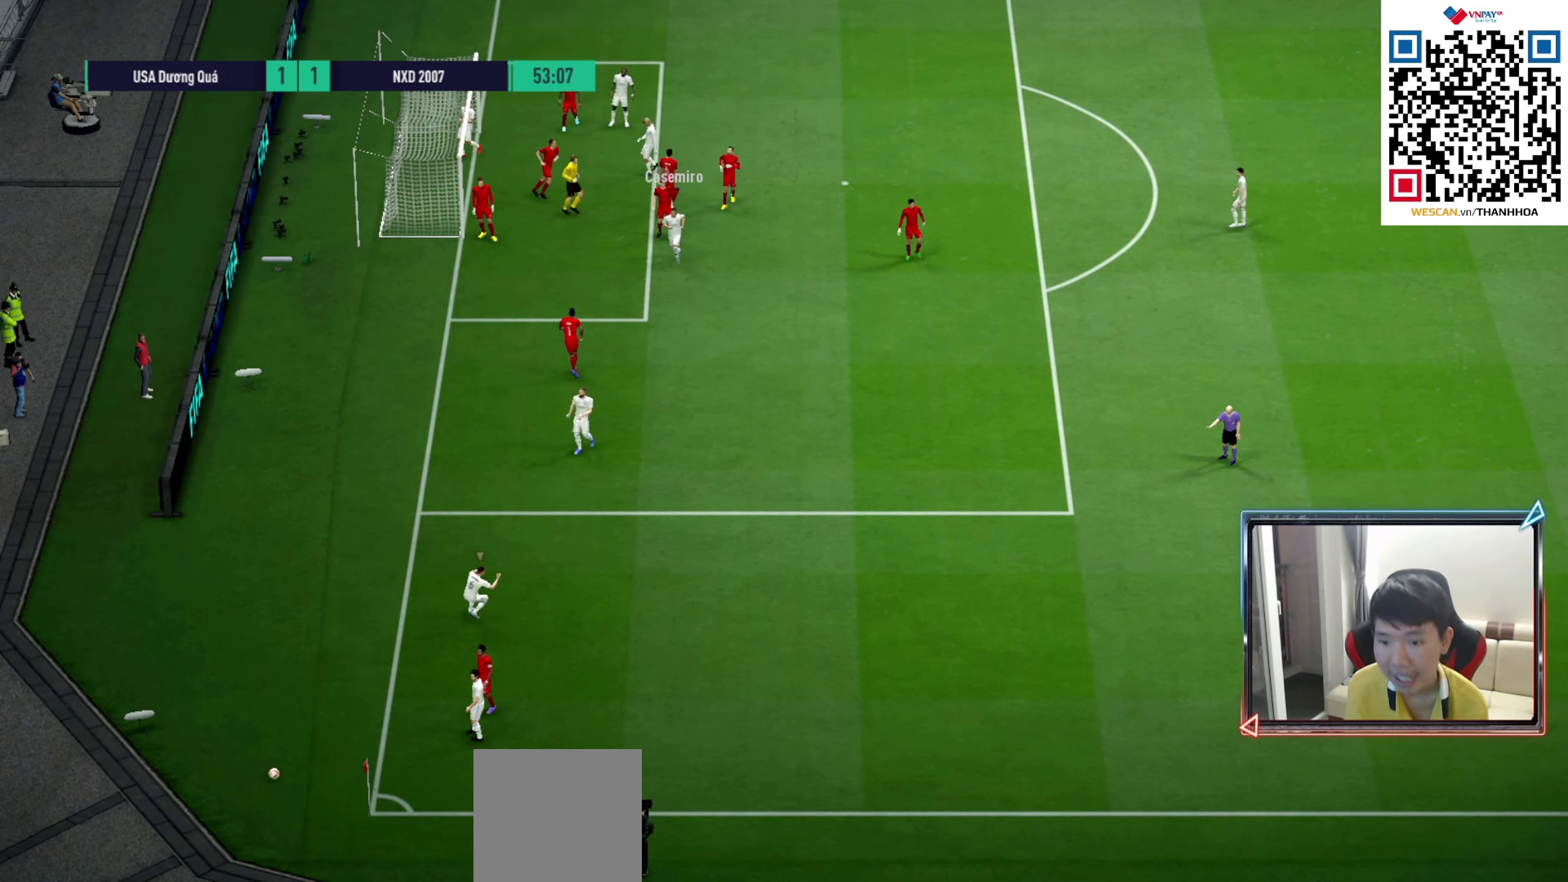
{"buttons": [], "left_stick": "center", "right_stick": "center", "events": [[17, "CROSS", "up"], [100, "CROSS", "down"], [167, "CROSS", "up"], [233, "CROSS", "down"], [300, "CROSS", "up"], [383, "CROSS", "down"], [450, "CROSS", "up"]]}
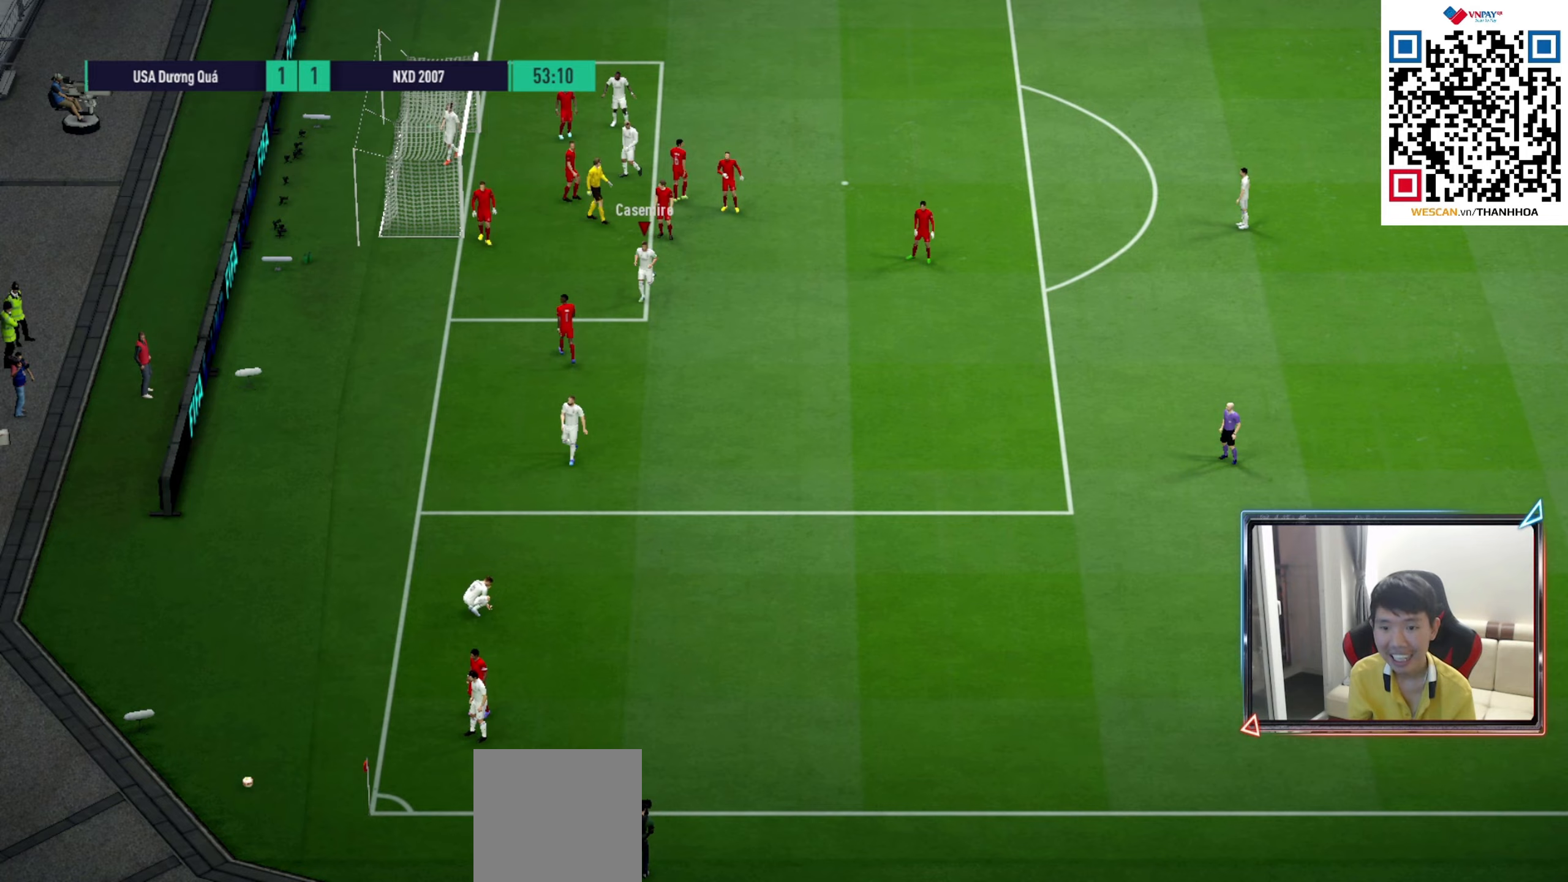
{"buttons": ["CROSS"], "left_stick": "center", "right_stick": "center", "events": [[33, "CROSS", "down"], [83, "CROSS", "up"], [333, "CROSS", "down"], [417, "CROSS", "up"], [500, "CROSS", "down"]]}
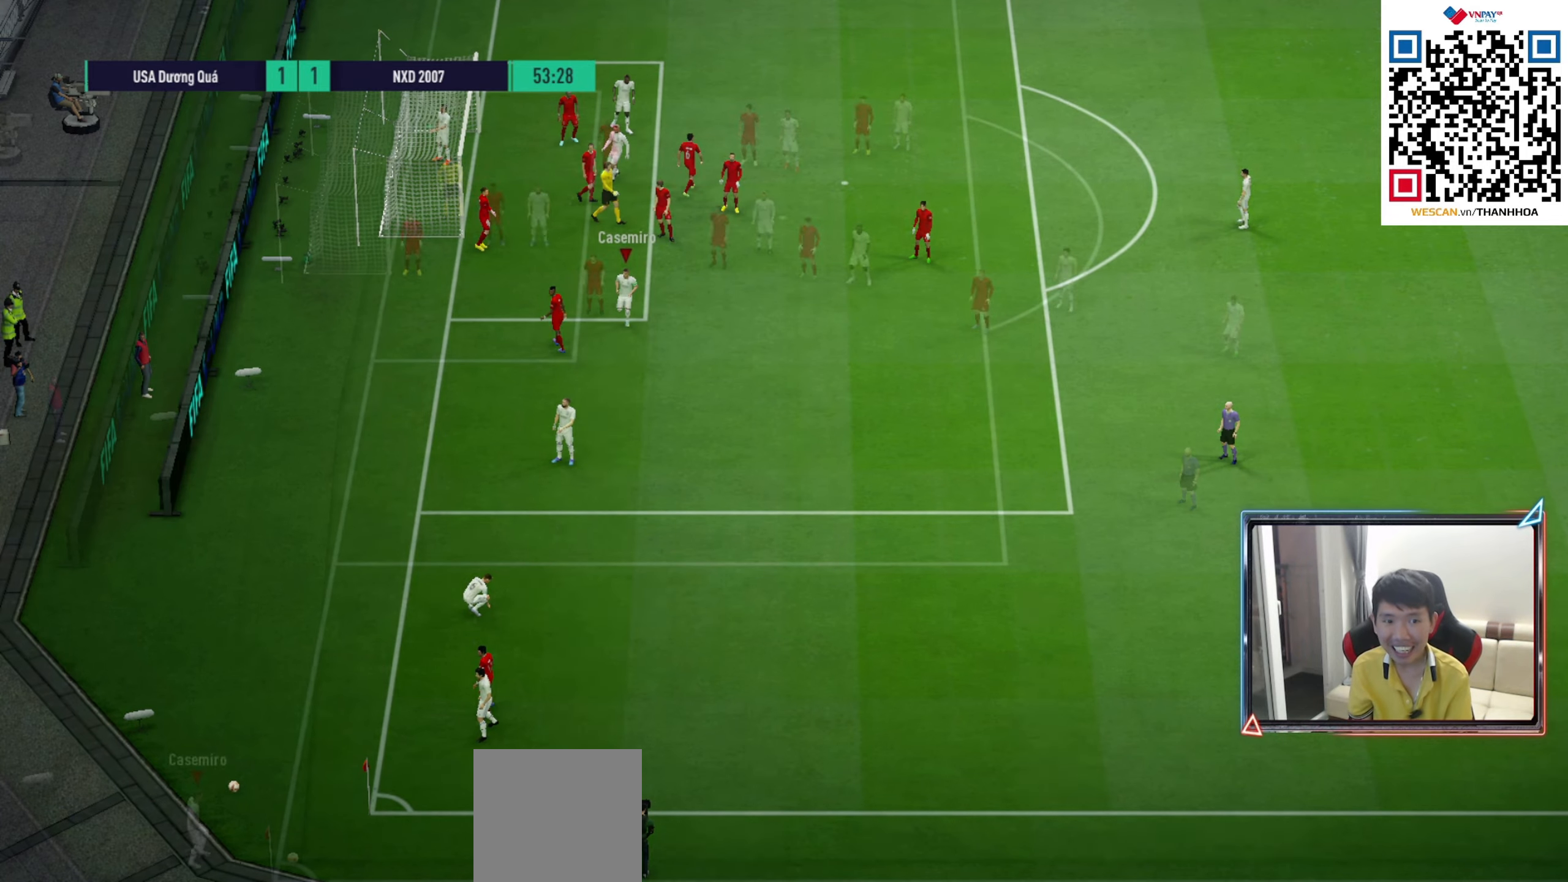
{"buttons": ["L2"], "left_stick": "center", "right_stick": "center", "events": [[100, "CROSS", "up"], [233, "L2", "down"], [383, "L2", "up"], [433, "L2", "down"]]}
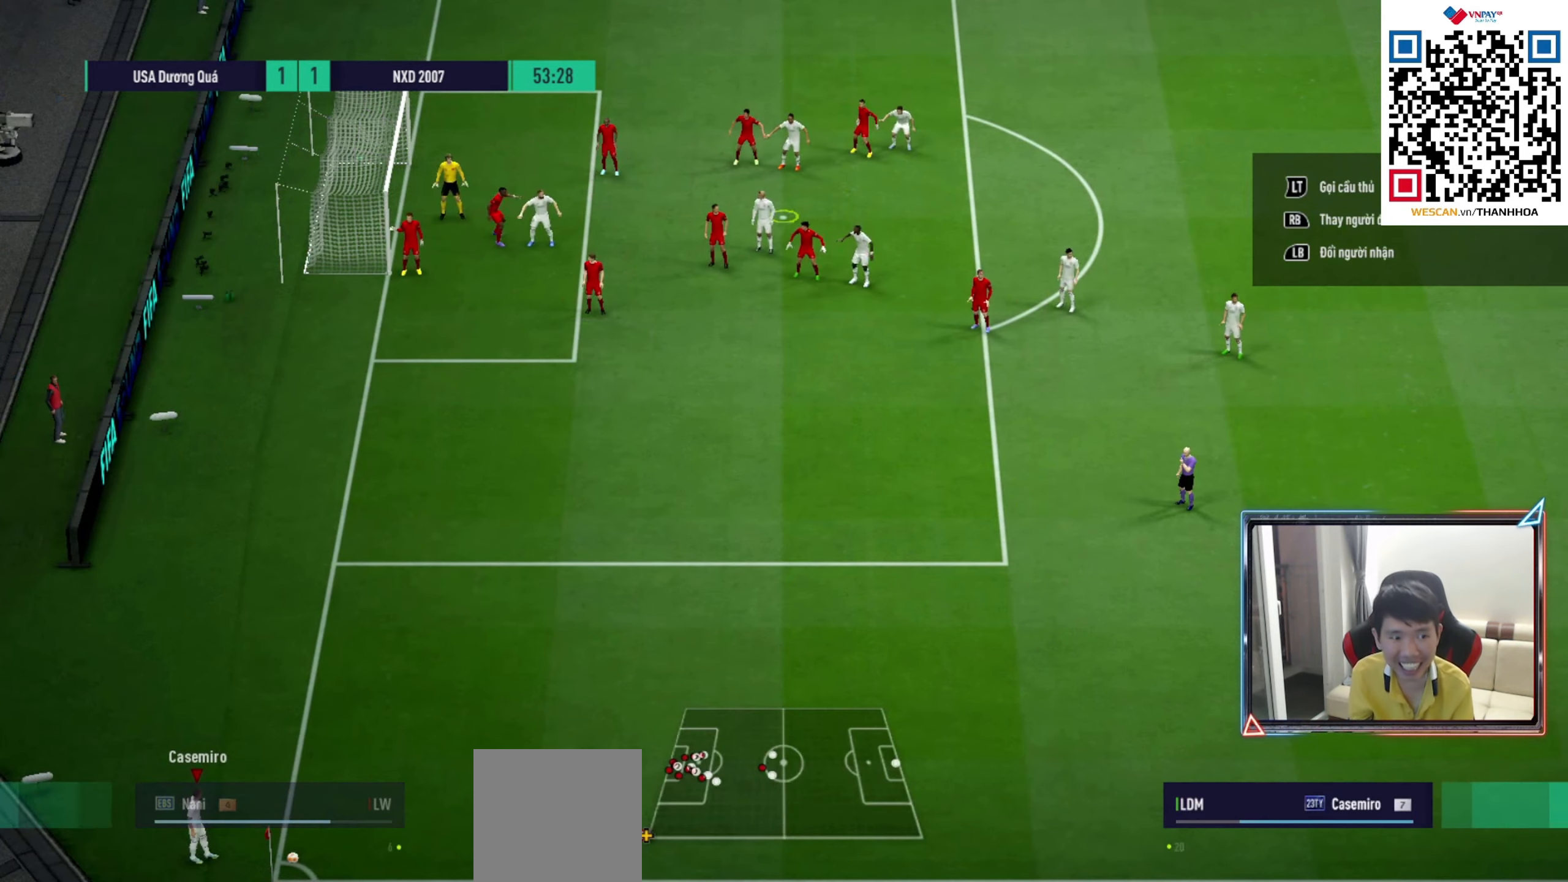
{"buttons": ["R1"], "left_stick": "center", "right_stick": "center", "events": [[83, "L2", "up"], [133, "L2", "down"], [267, "L2", "up"], [317, "L2", "down"], [467, "L2", "up"], [500, "R1", "down"]]}
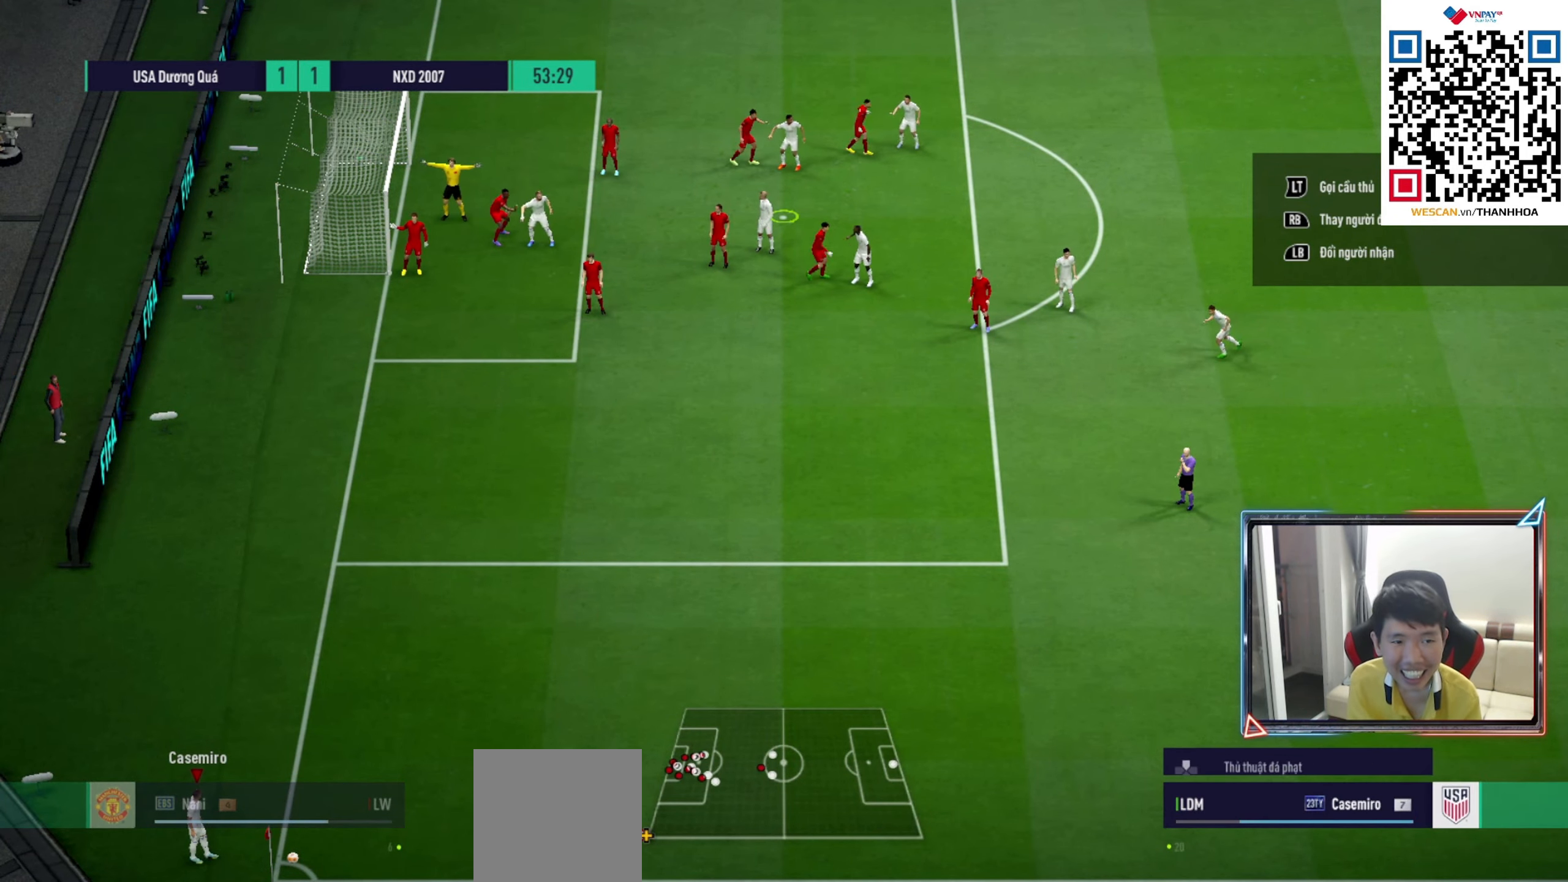
{"buttons": ["R1"], "left_stick": "center", "right_stick": "center", "events": []}
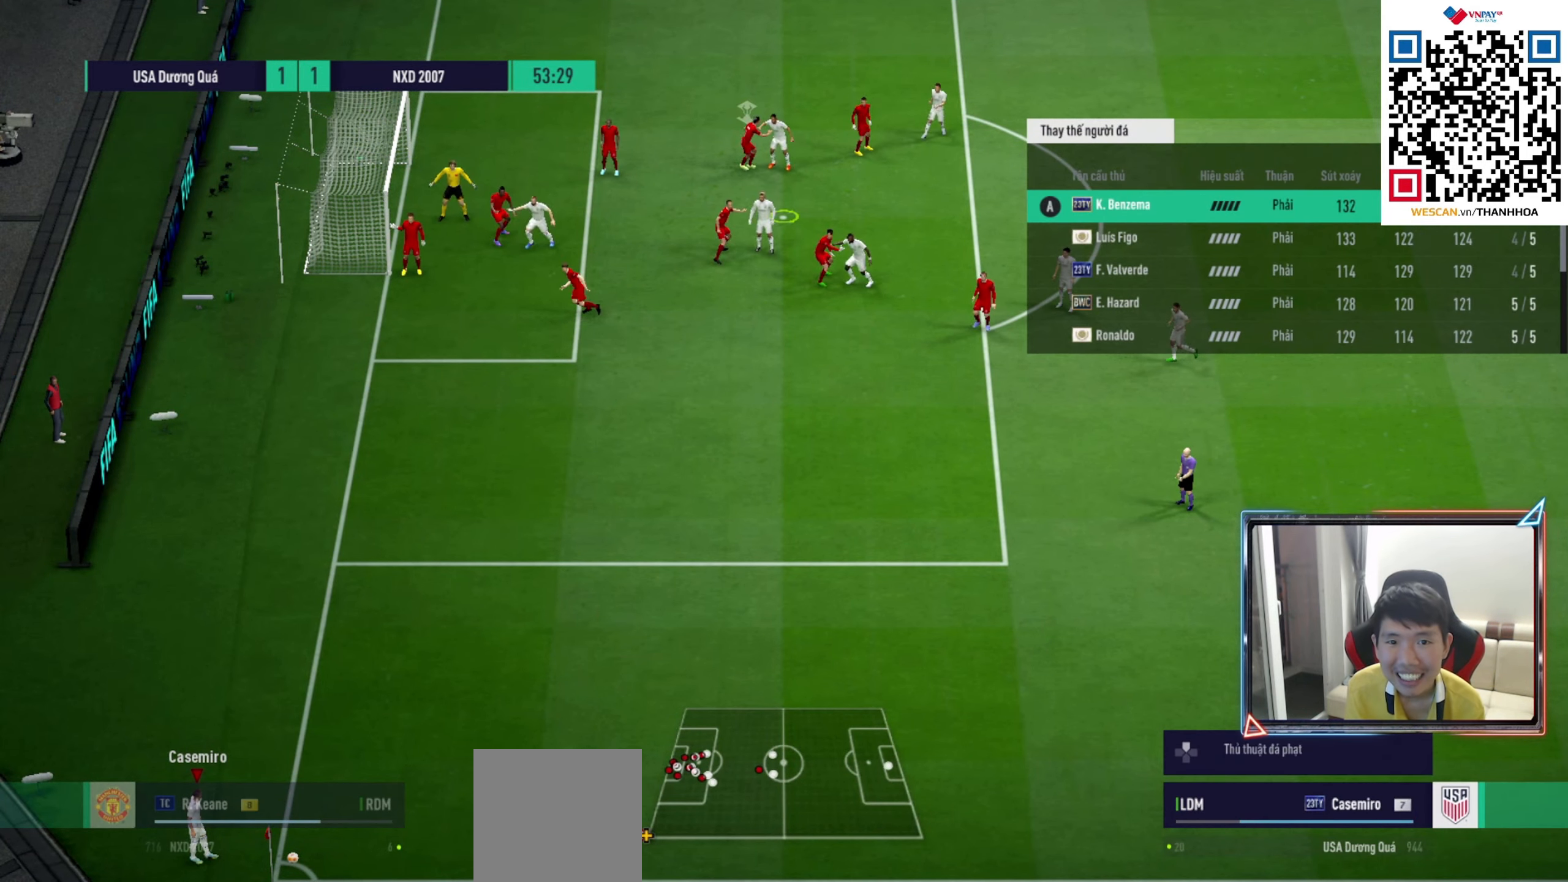
{"buttons": ["CIRCLE", "L2", "R1"], "left_stick": "center", "right_stick": "center", "events": [[250, "left_stick", "down-left"], [383, "left_stick", "center"], [417, "CIRCLE", "down"], [450, "L2", "down"]]}
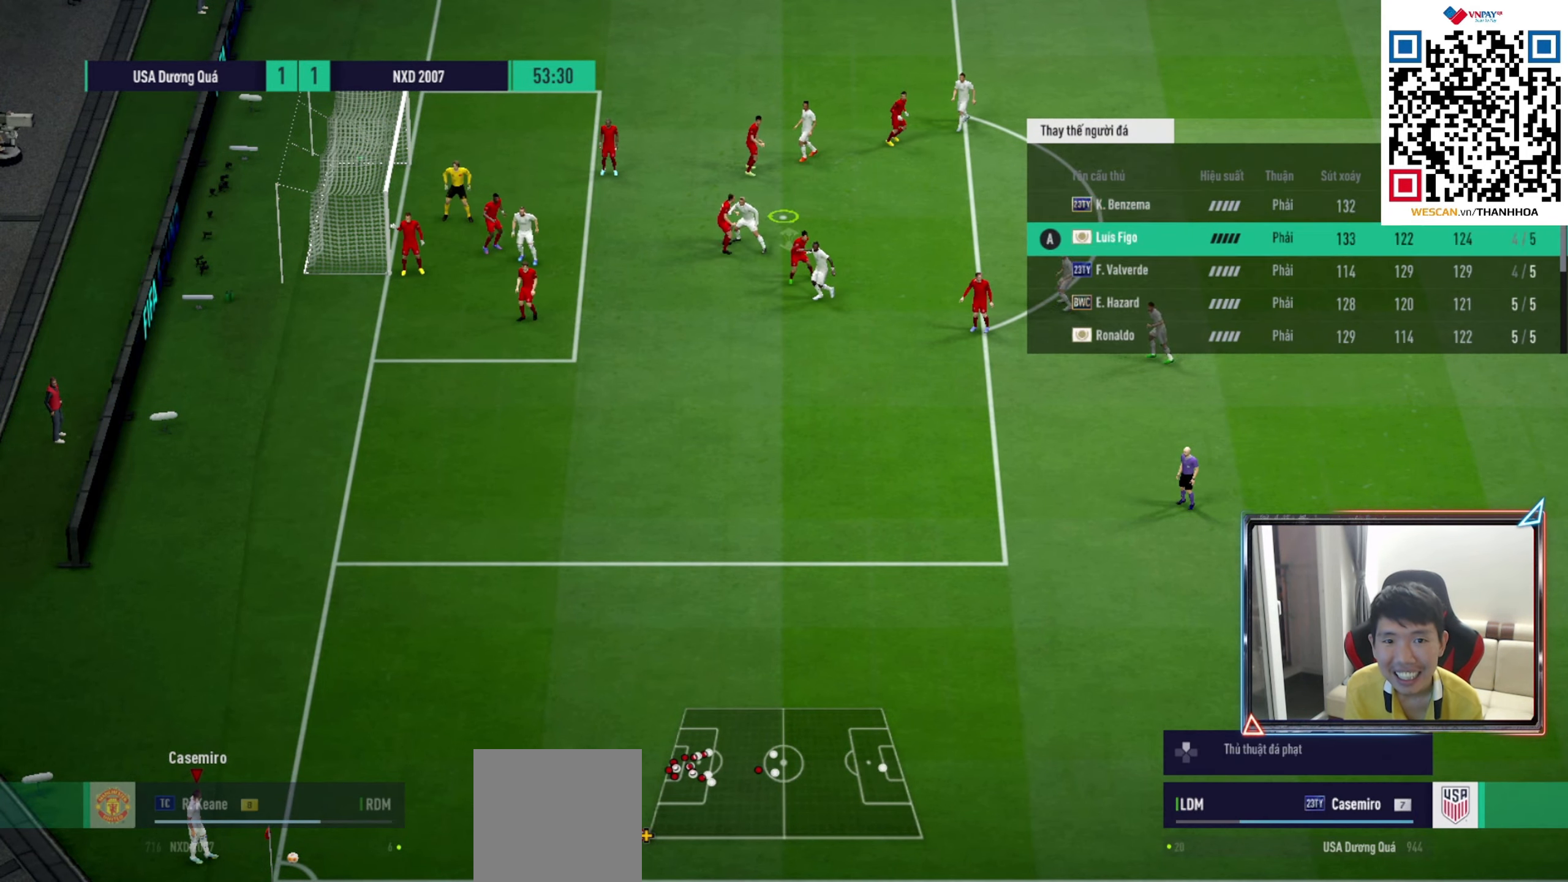
{"buttons": [], "left_stick": "center", "right_stick": "center", "events": [[17, "CIRCLE", "up"], [50, "R1", "up"], [100, "L2", "up"], [150, "L2", "down"], [300, "L2", "up"], [333, "L2", "down"], [483, "L2", "up"]]}
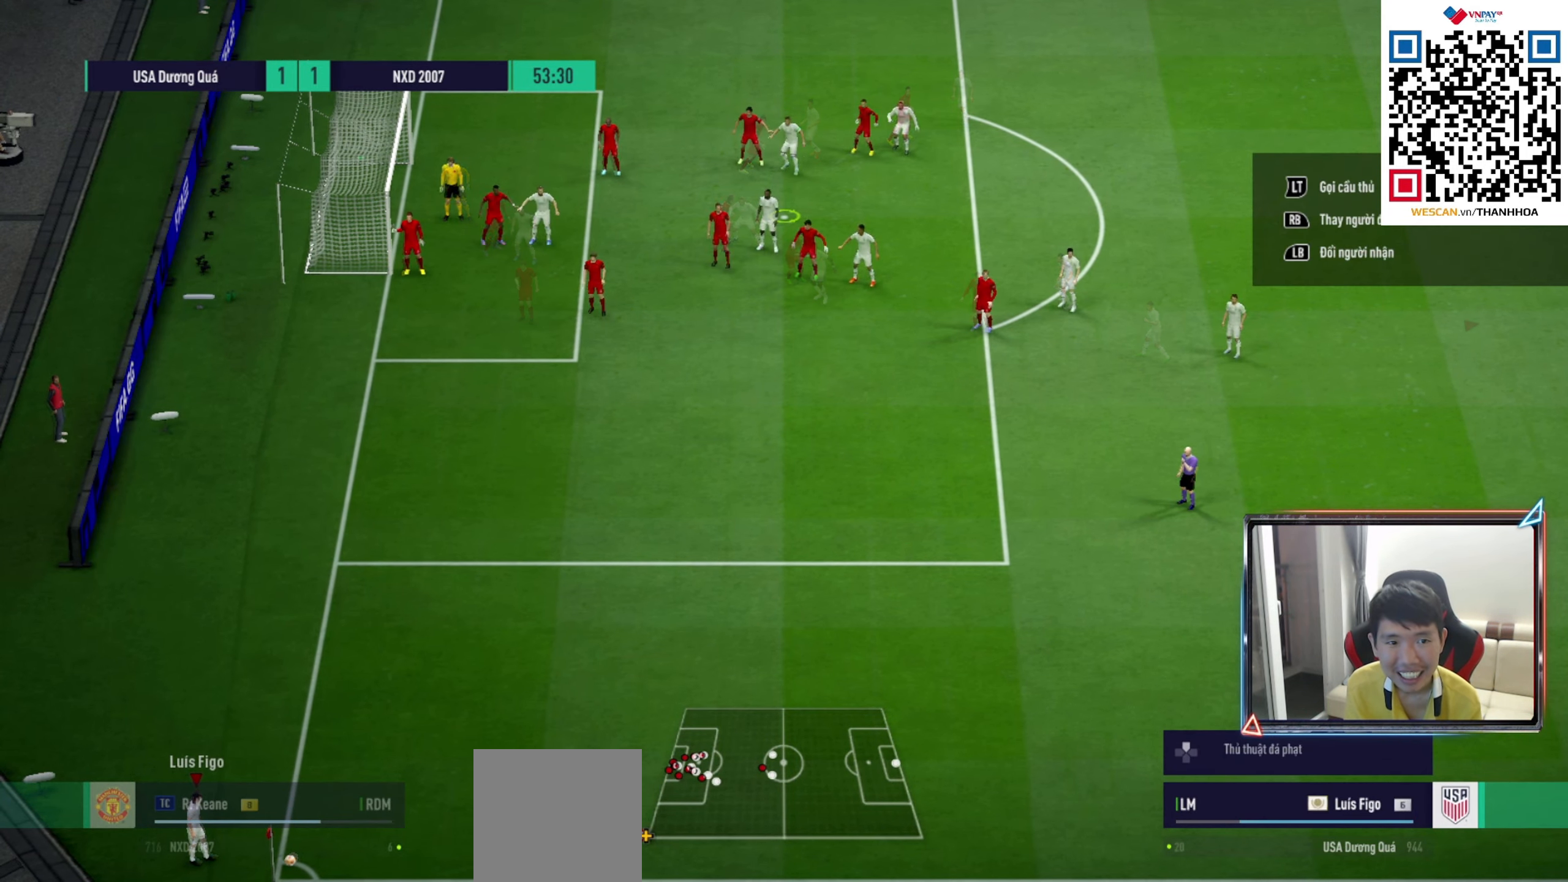
{"buttons": ["L2"], "left_stick": "center", "right_stick": "center", "events": [[33, "L2", "down"], [167, "L2", "up"], [200, "L2", "down"], [350, "L2", "up"], [383, "L2", "down"]]}
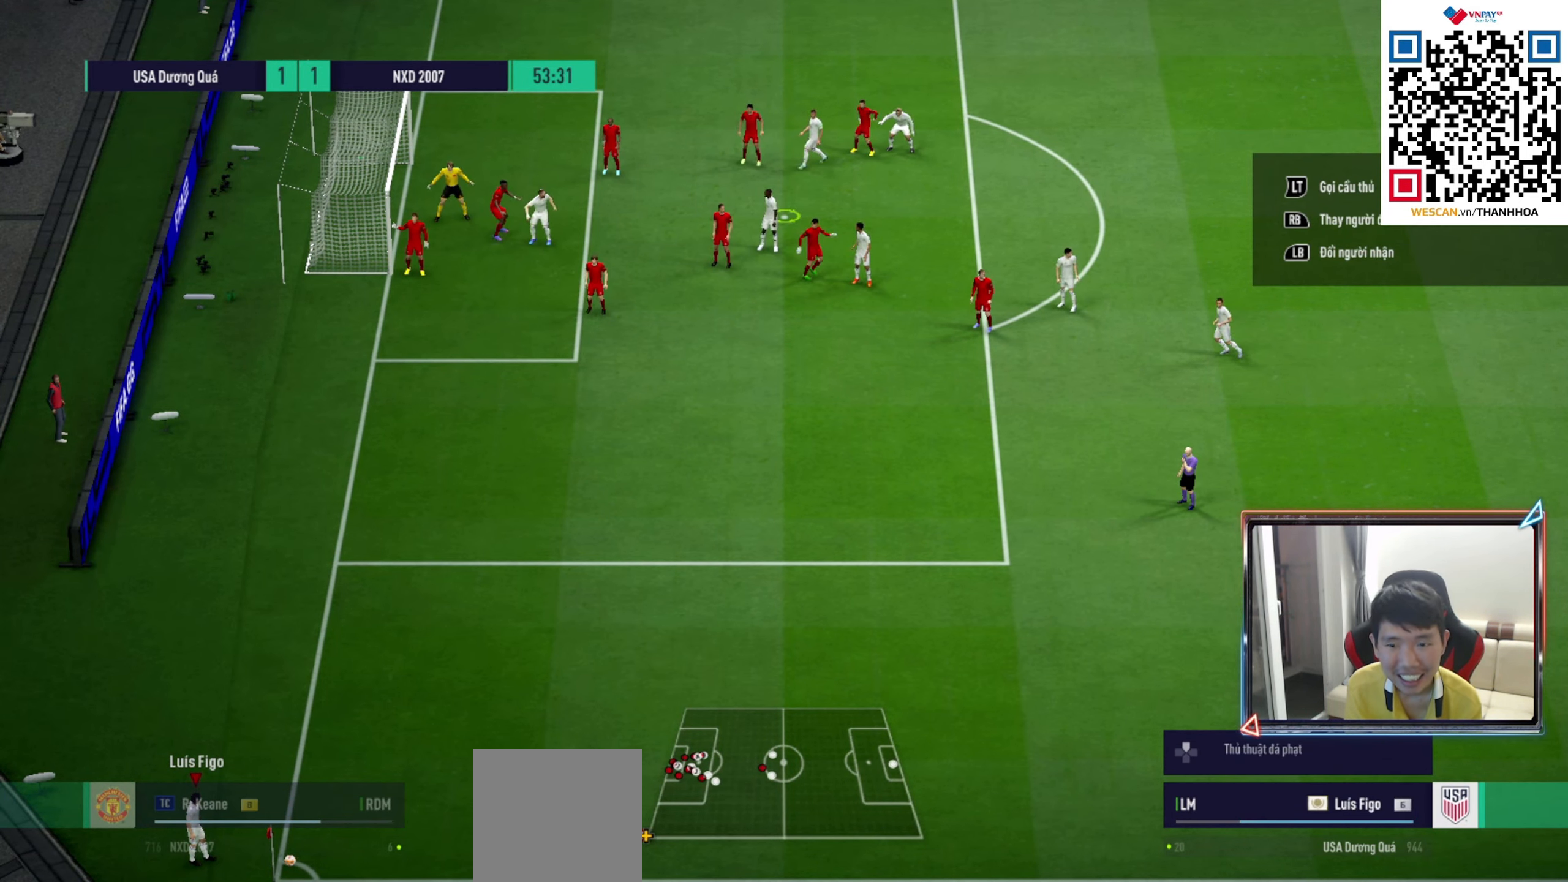
{"buttons": ["L2"], "left_stick": "center", "right_stick": "center", "events": [[33, "L2", "up"], [83, "L2", "down"], [217, "L2", "up"], [267, "L2", "down"], [400, "L2", "up"], [433, "L2", "down"]]}
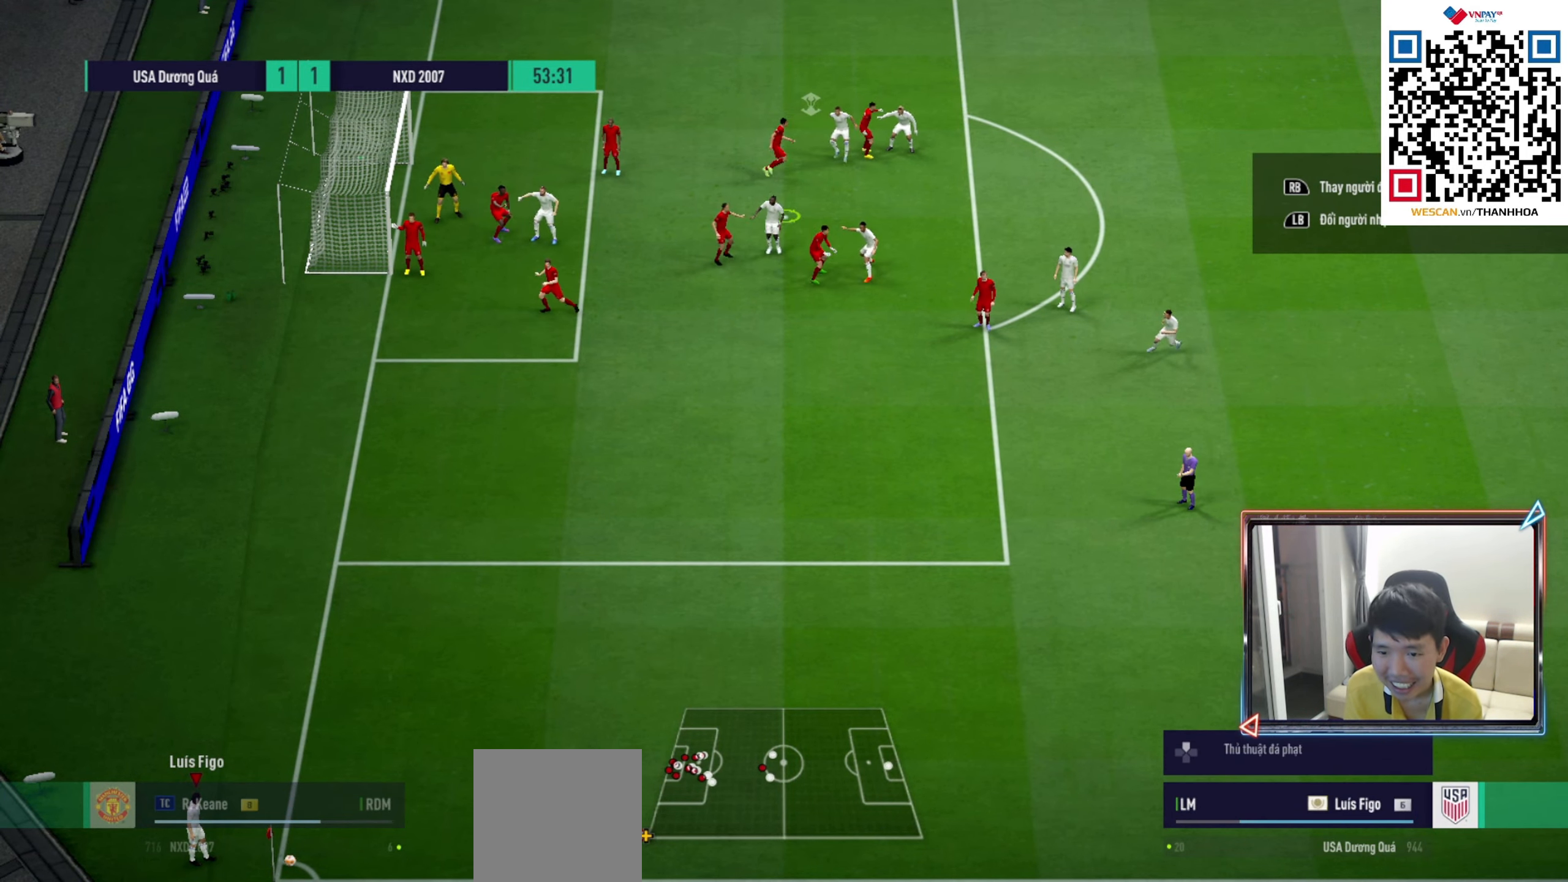
{"buttons": [], "left_stick": "center", "right_stick": "center", "events": [[100, "L2", "up"], [133, "L2", "down"], [283, "L2", "up"], [317, "L2", "down"], [500, "L2", "up"]]}
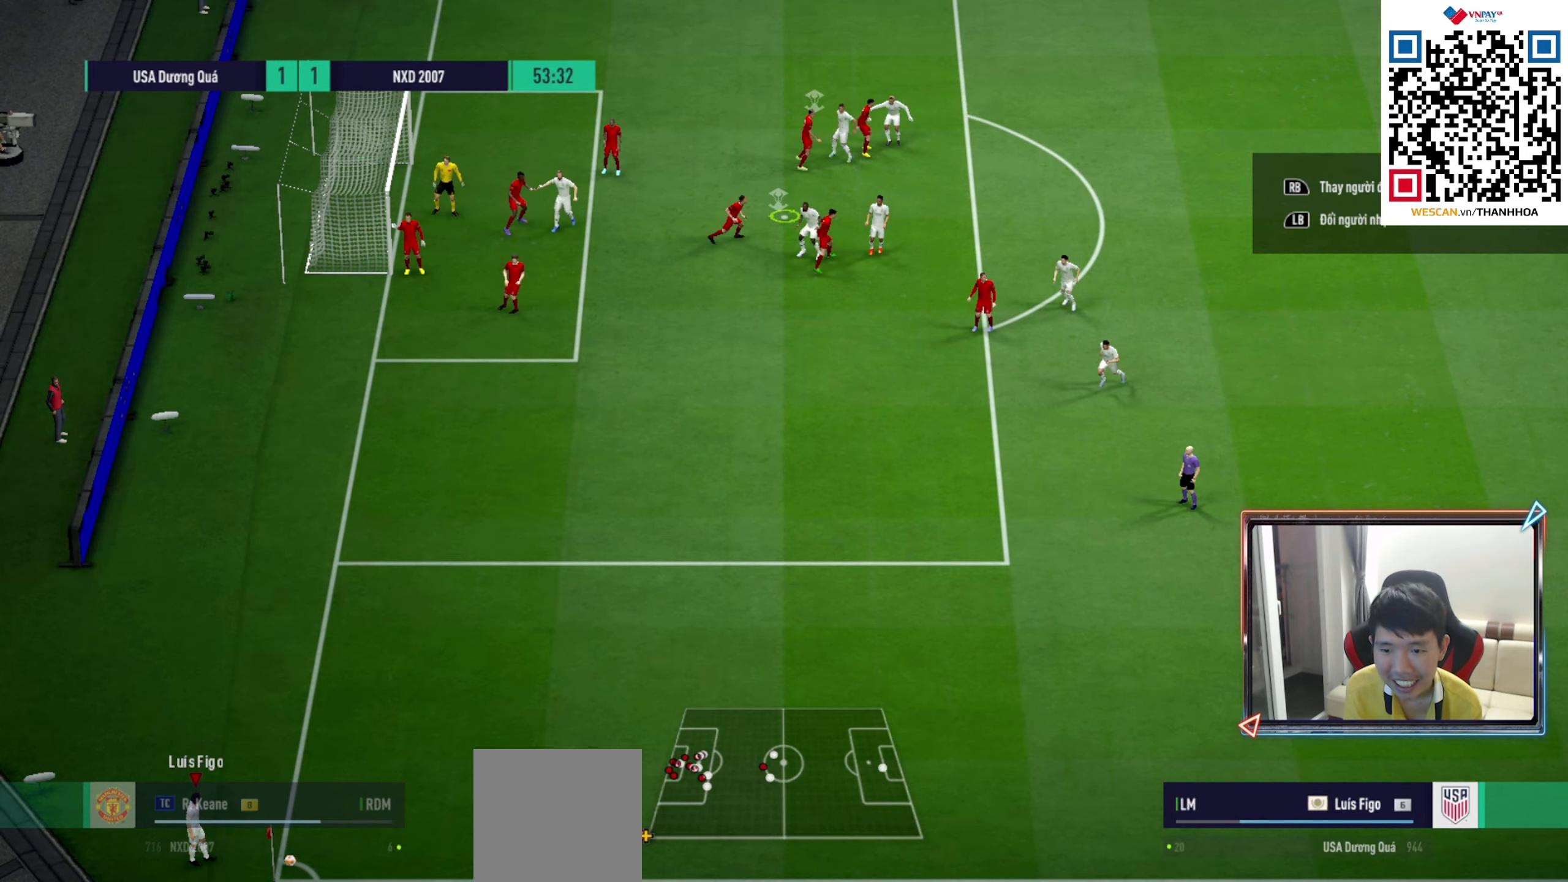
{"buttons": [], "left_stick": "center", "right_stick": "center", "events": [[33, "L2", "down"], [217, "L2", "up"], [233, "L2", "down"], [417, "L2", "up"]]}
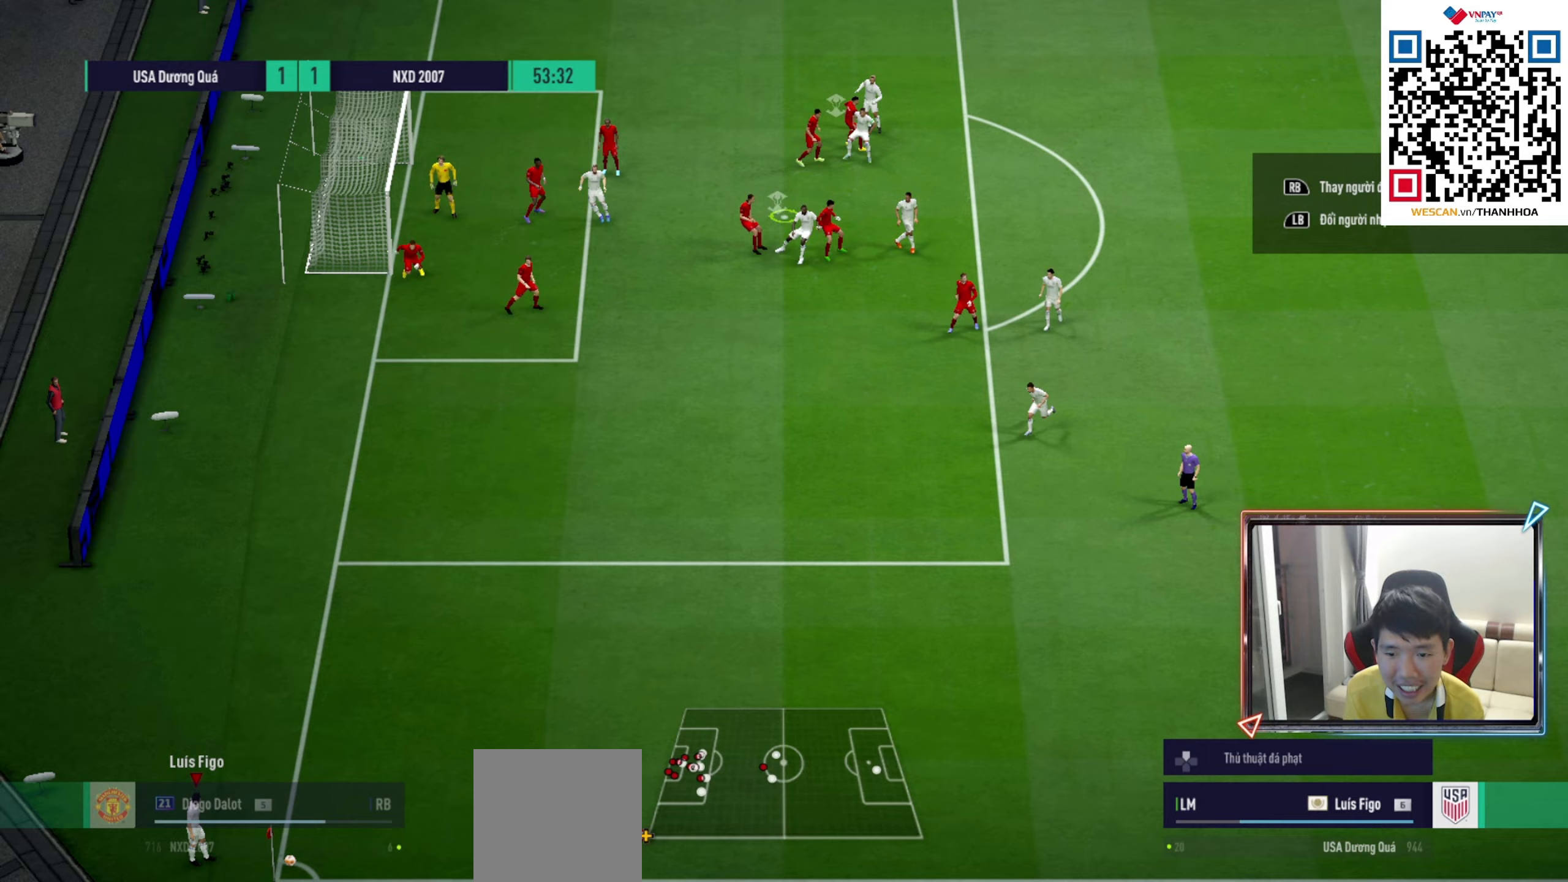
{"buttons": ["DPAD_UP"], "left_stick": "center", "right_stick": "center", "events": [[117, "DPAD_UP", "down"], [200, "DPAD_UP", "up"], [450, "DPAD_UP", "down"]]}
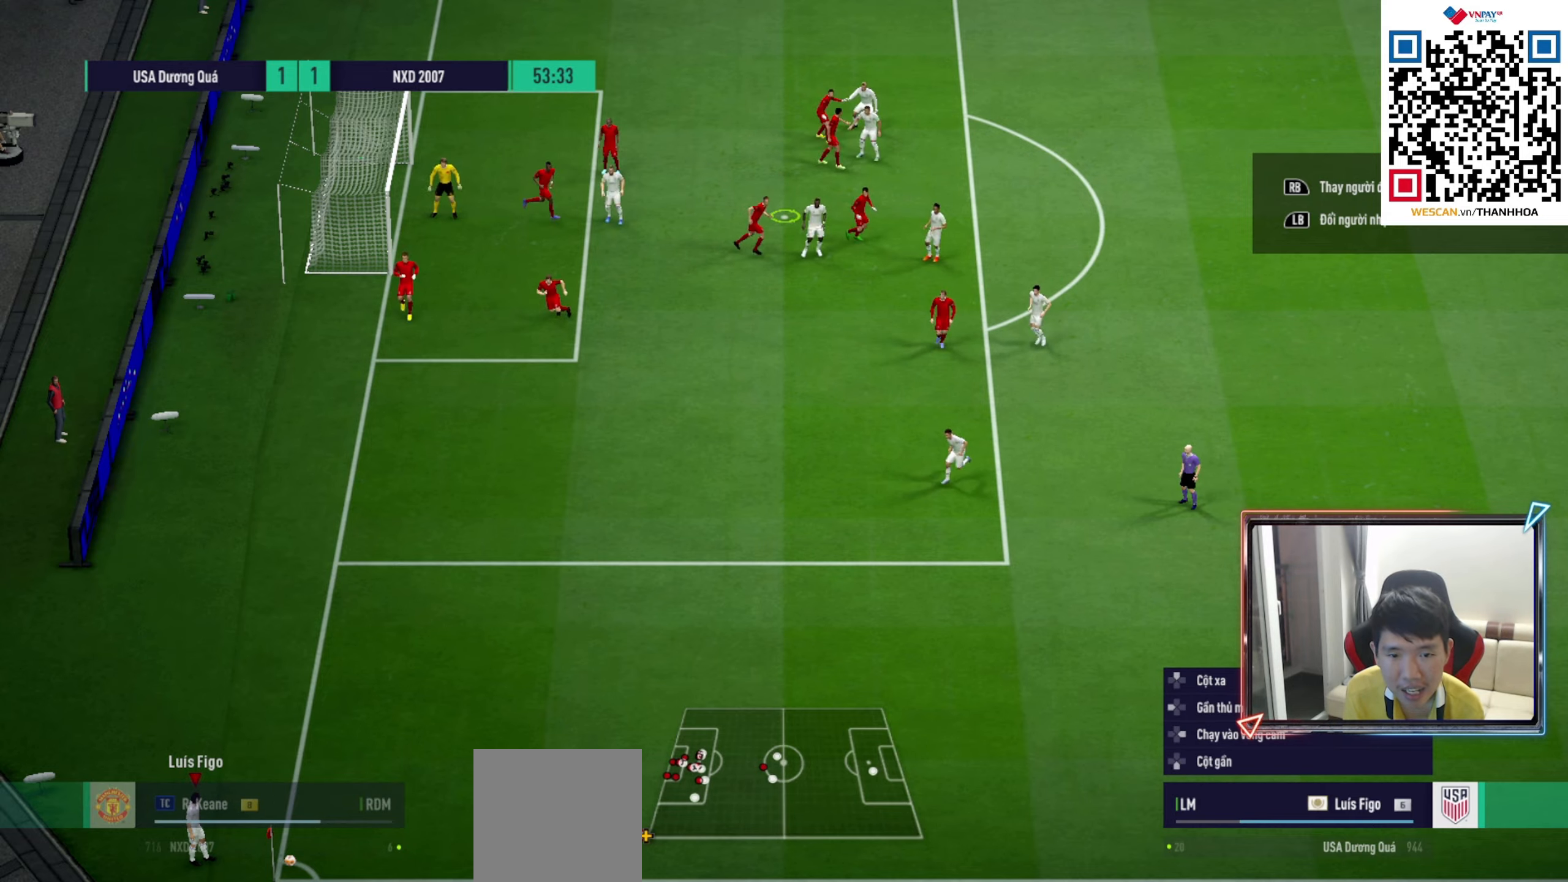
{"buttons": ["CROSS", "L2"], "left_stick": "center", "right_stick": "center", "events": [[50, "DPAD_UP", "up"], [267, "L2", "down"], [417, "CROSS", "down"]]}
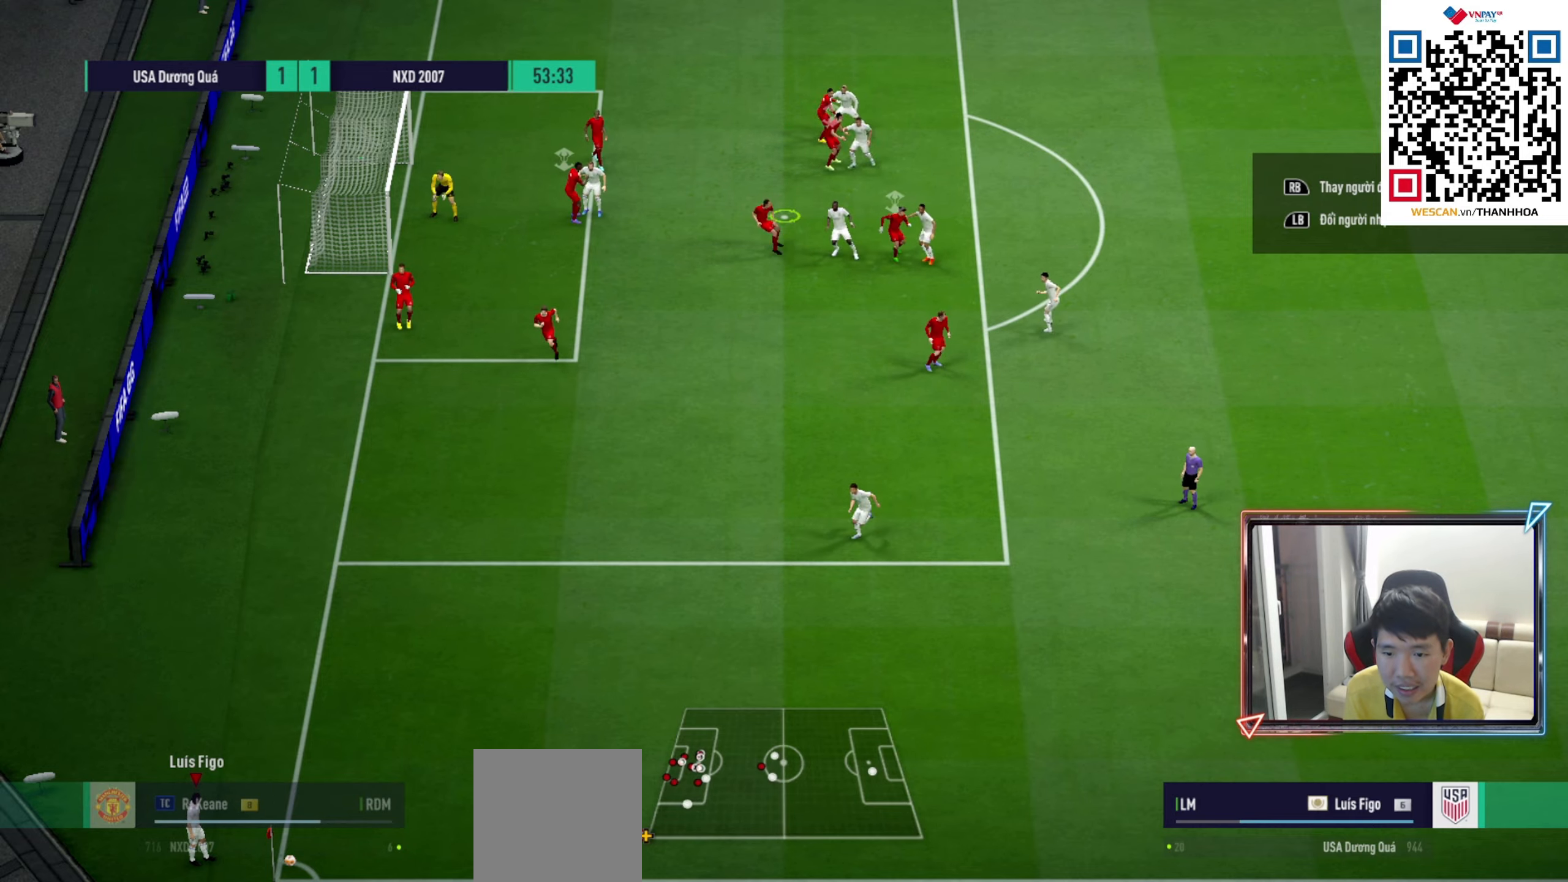
{"buttons": [], "left_stick": "center", "right_stick": "center", "events": [[17, "CROSS", "up"], [183, "L2", "up"]]}
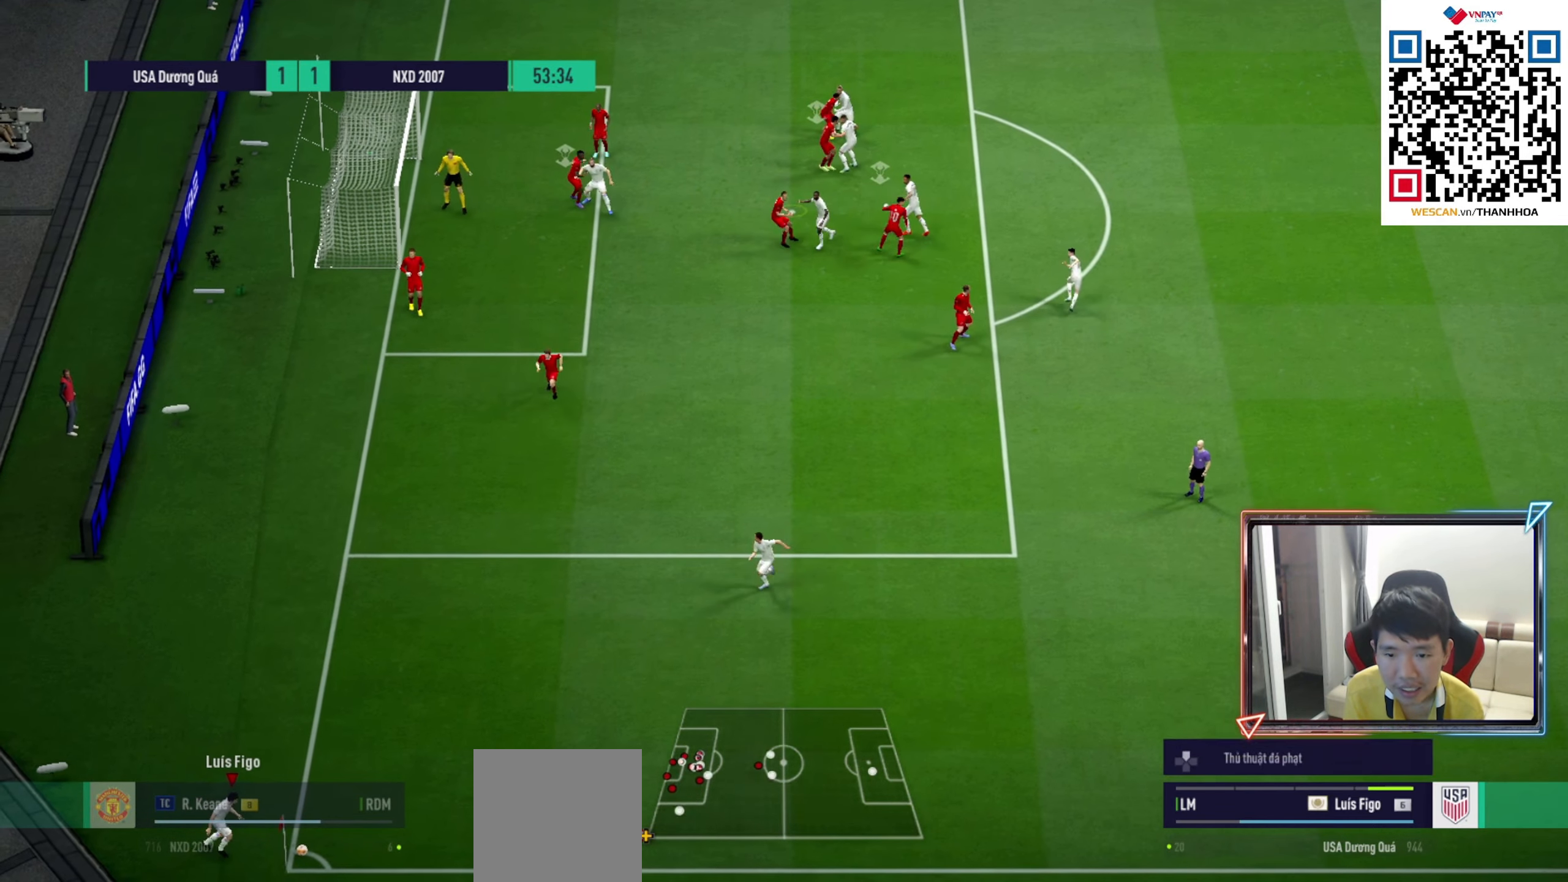
{"buttons": [], "left_stick": "left", "right_stick": "center", "events": [[400, "left_stick", "left"]]}
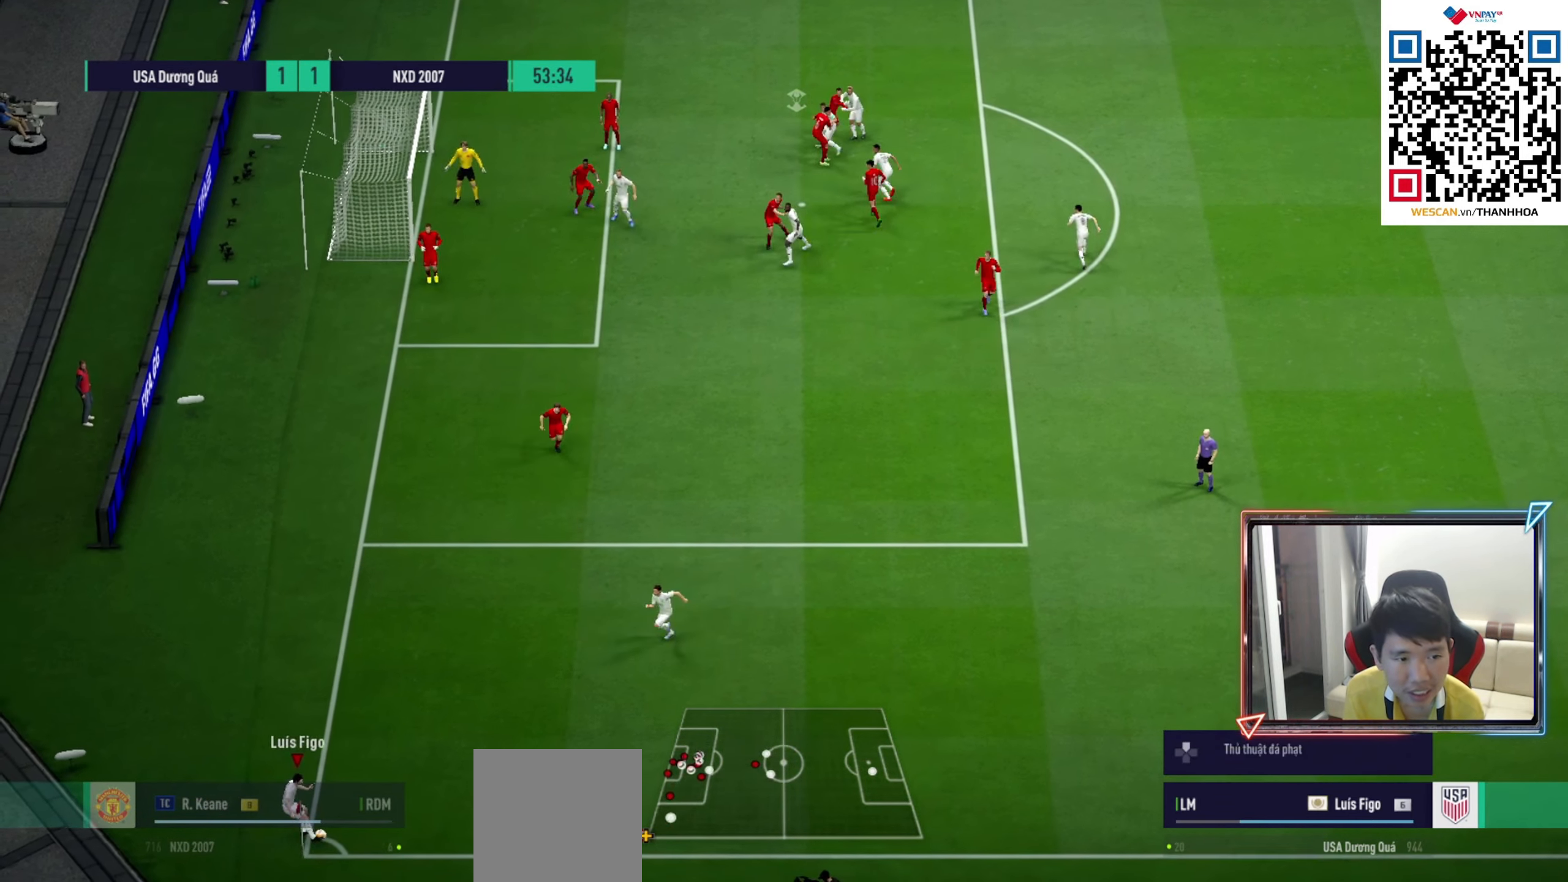
{"buttons": ["L2"], "left_stick": "right", "right_stick": "center", "events": [[50, "R1", "down"], [150, "R1", "up"], [183, "left_stick", "right"], [333, "L2", "down"]]}
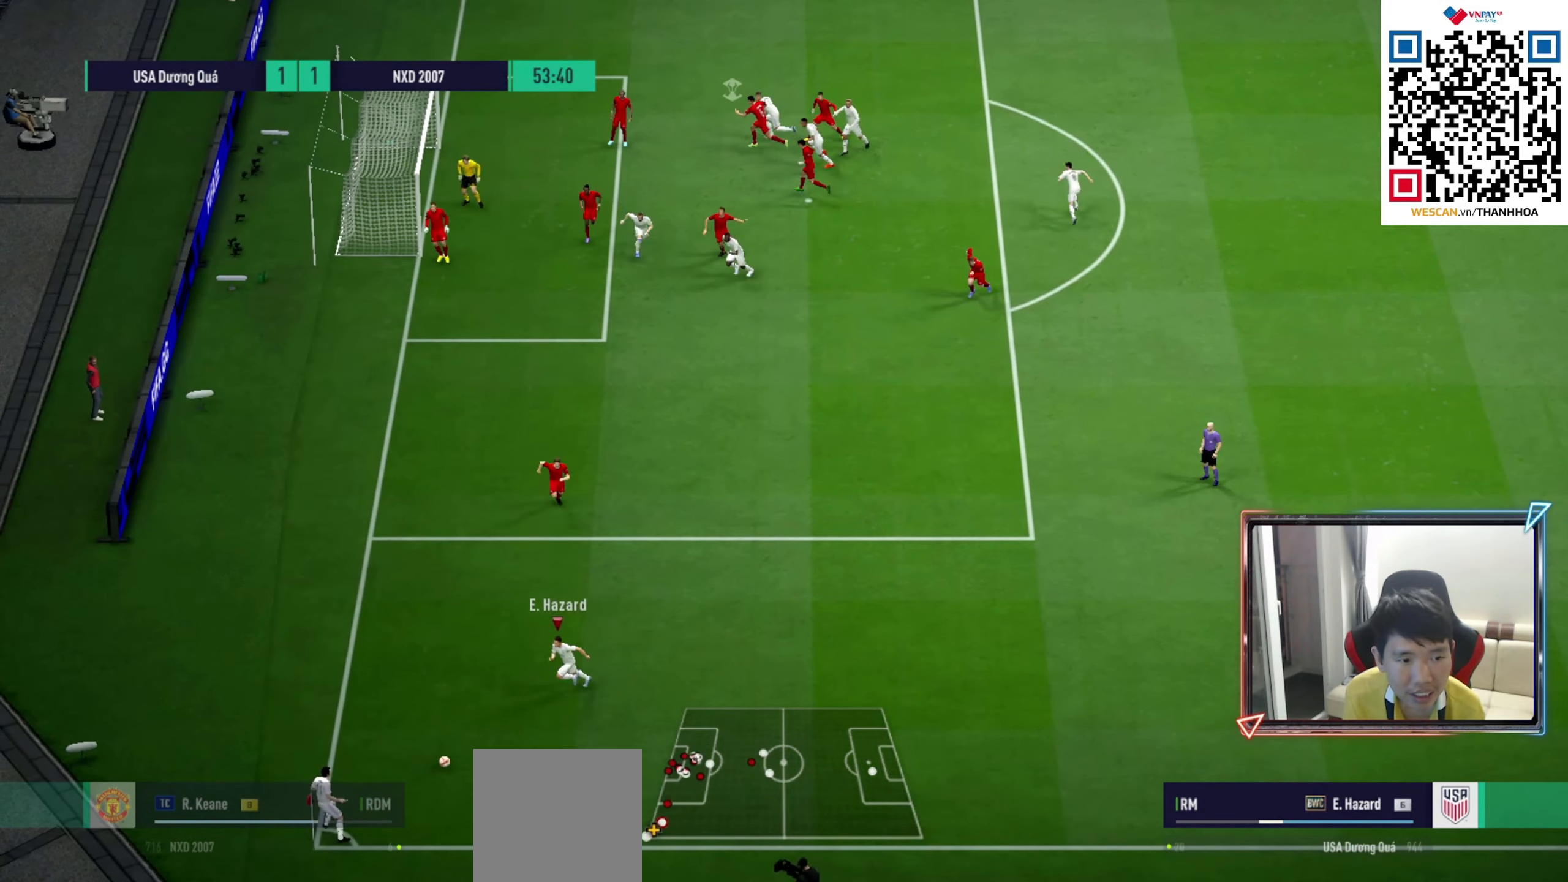
{"buttons": [], "left_stick": "right", "right_stick": "center", "events": [[400, "L2", "up"]]}
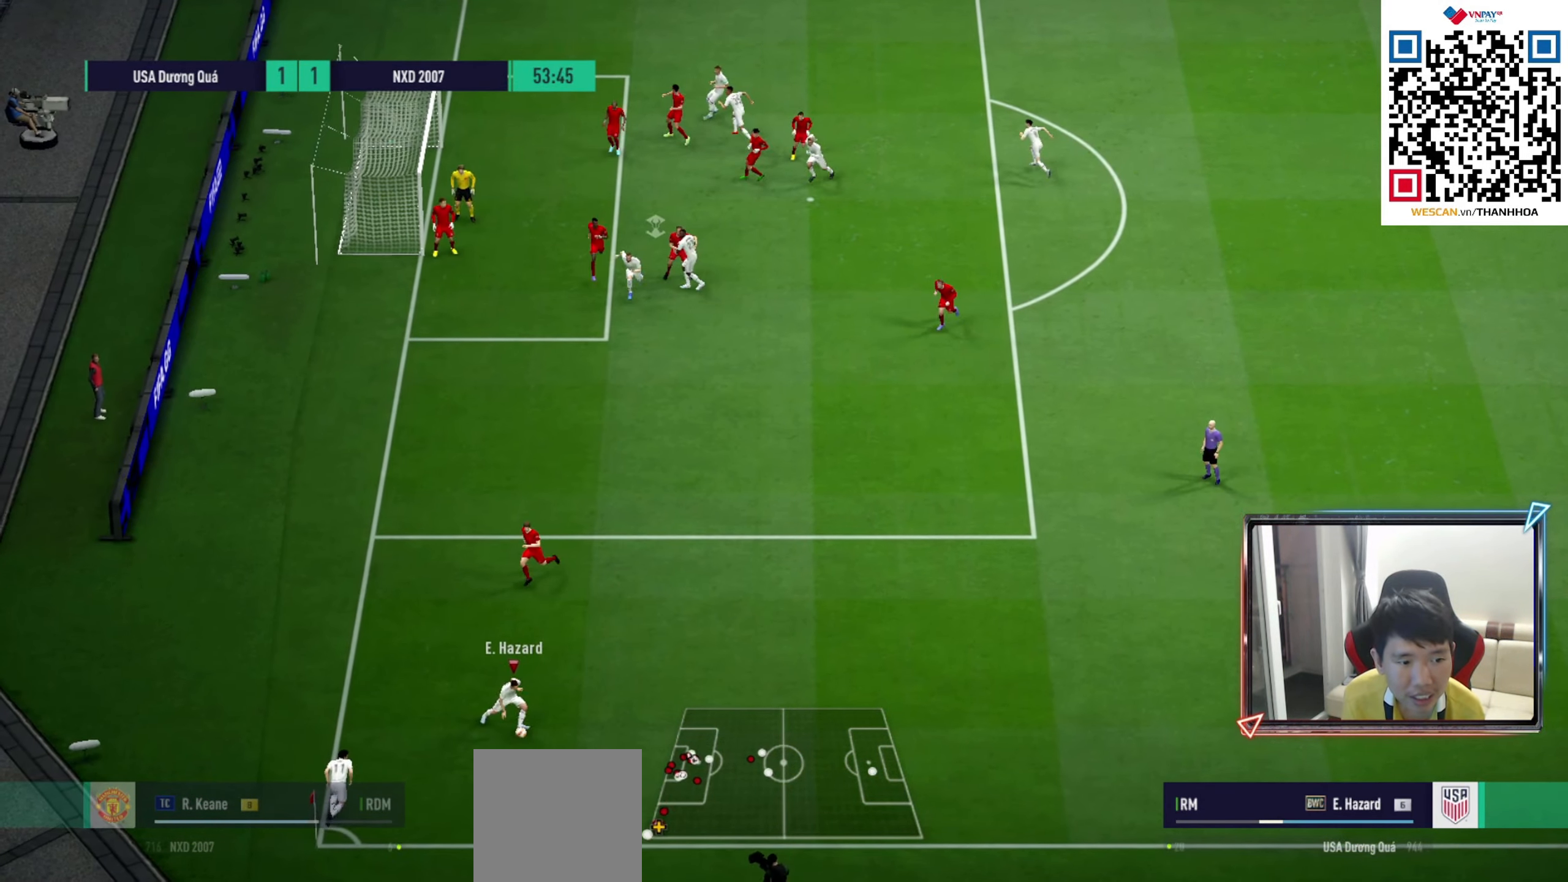
{"buttons": [], "left_stick": "right", "right_stick": "center", "events": []}
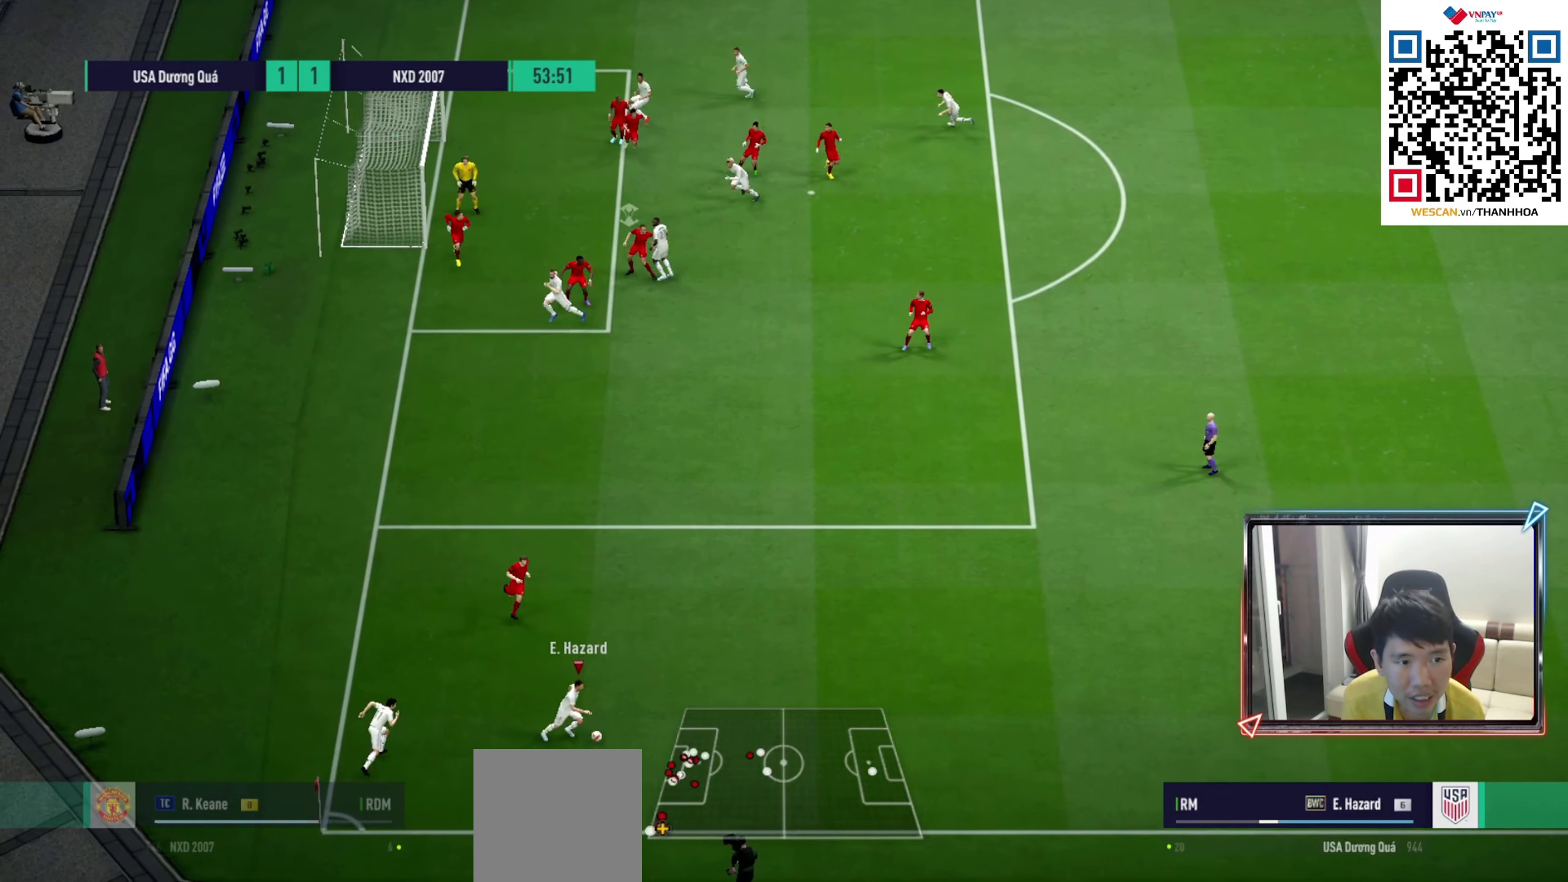
{"buttons": [], "left_stick": "right", "right_stick": "center", "events": []}